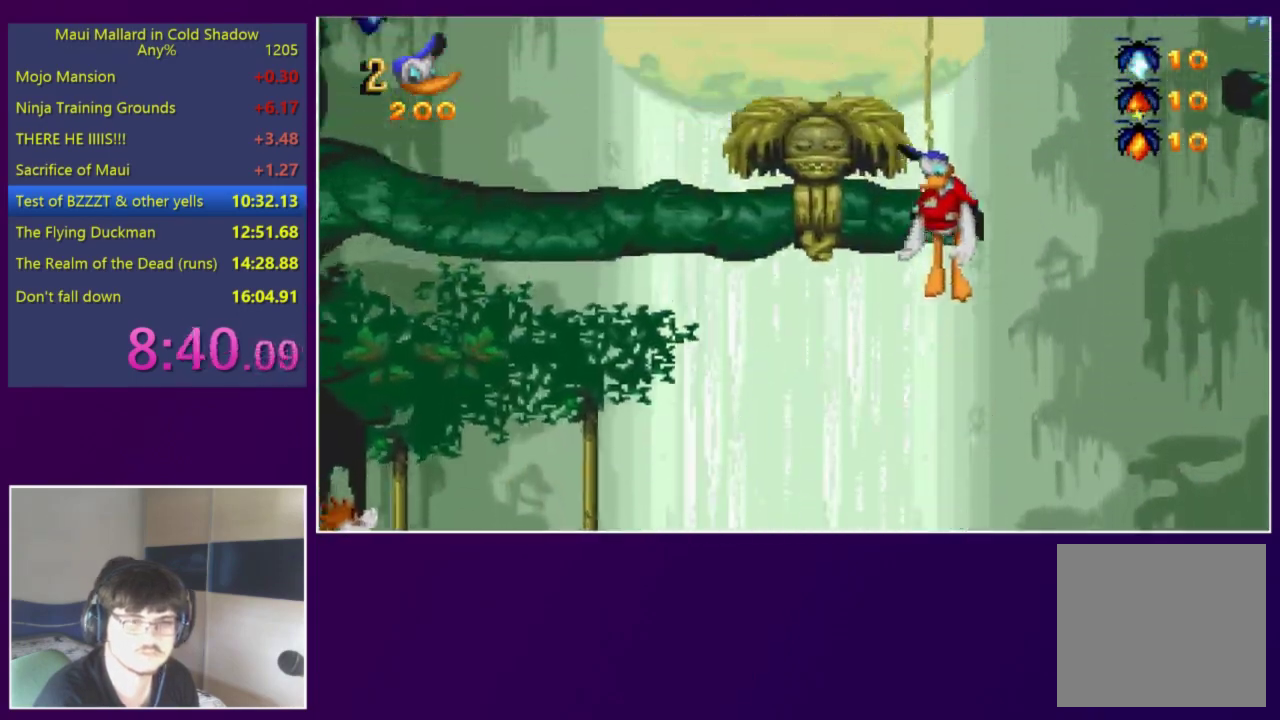
Gameplay with a controller (Xbox layout); each line is a JSON object with the inputs held at the frame after it. "events" lists button and stick changes between this image and that frame as [ms after this image, input, new state], when the widget could be followed in between. Not read: L3 R3 left_stick right_stick.
{"buttons": ["A"], "events": [[317, "DPAD_LEFT", "down"], [417, "DPAD_LEFT", "up"], [450, "A", "down"]]}
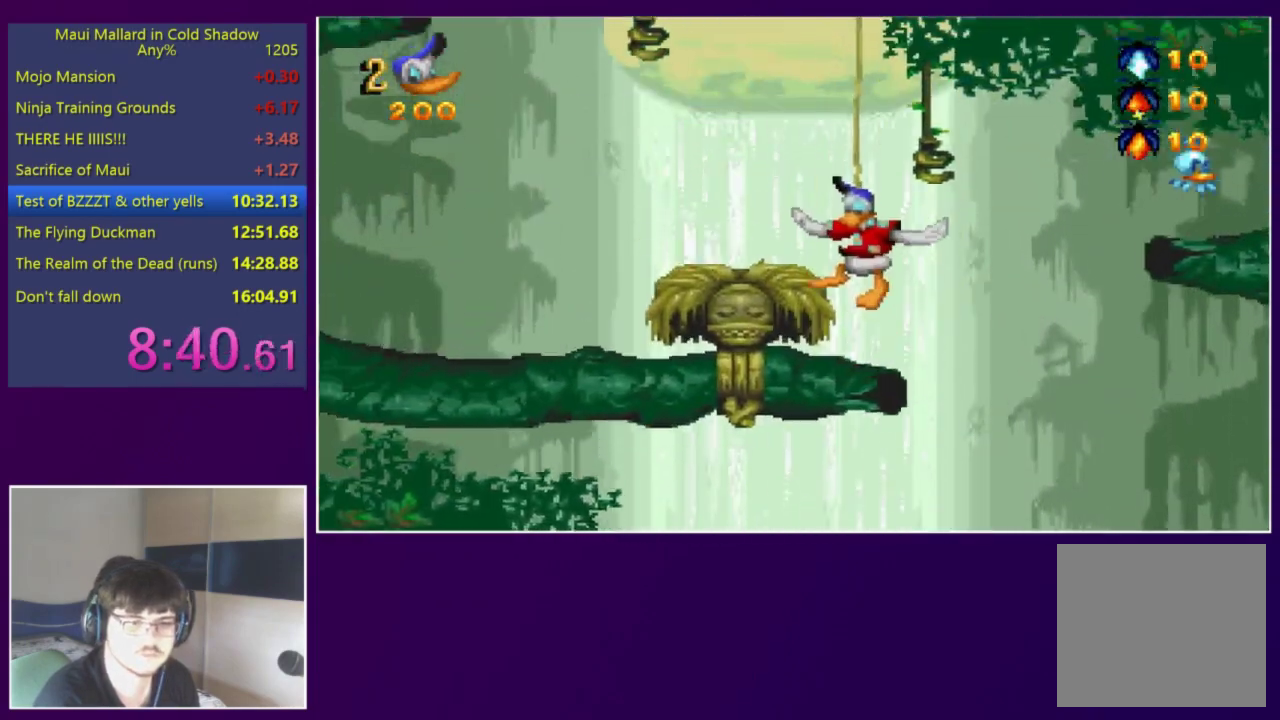
{"buttons": ["DPAD_RIGHT"], "events": [[150, "DPAD_RIGHT", "down"], [183, "A", "up"]]}
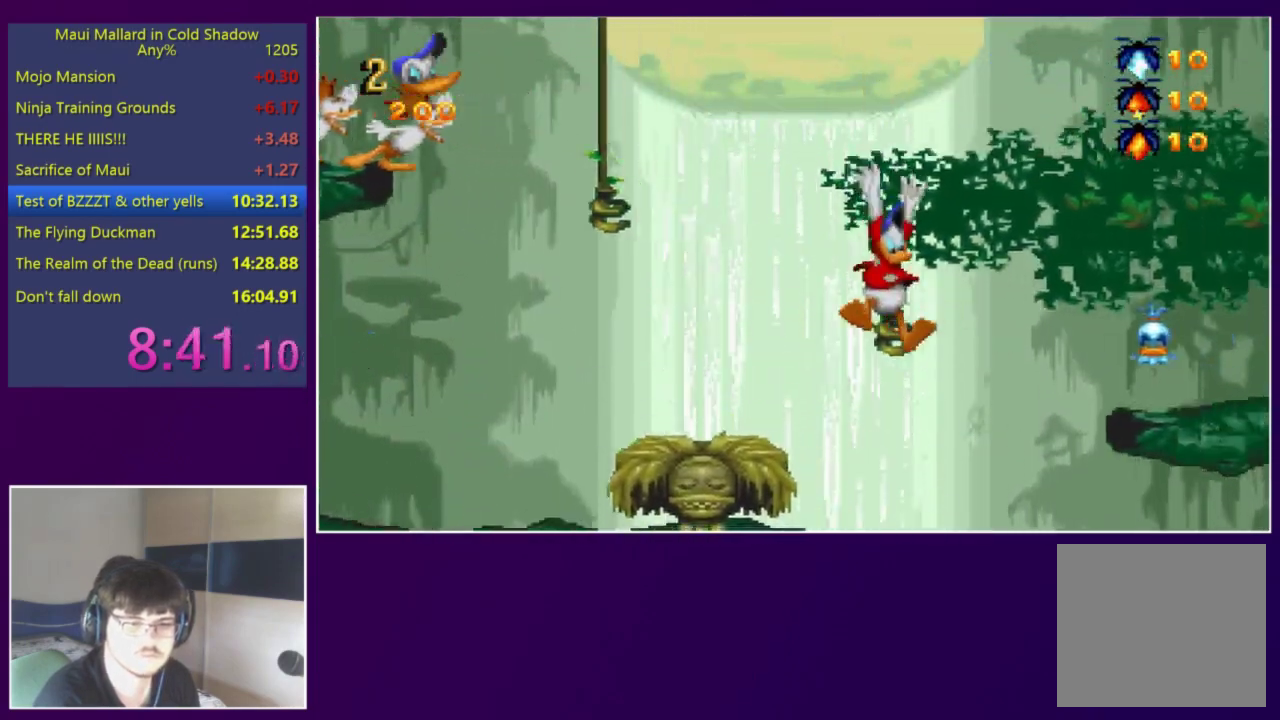
{"buttons": ["DPAD_LEFT"], "events": [[117, "DPAD_RIGHT", "up"], [150, "DPAD_LEFT", "down"], [383, "X", "down"], [483, "X", "up"]]}
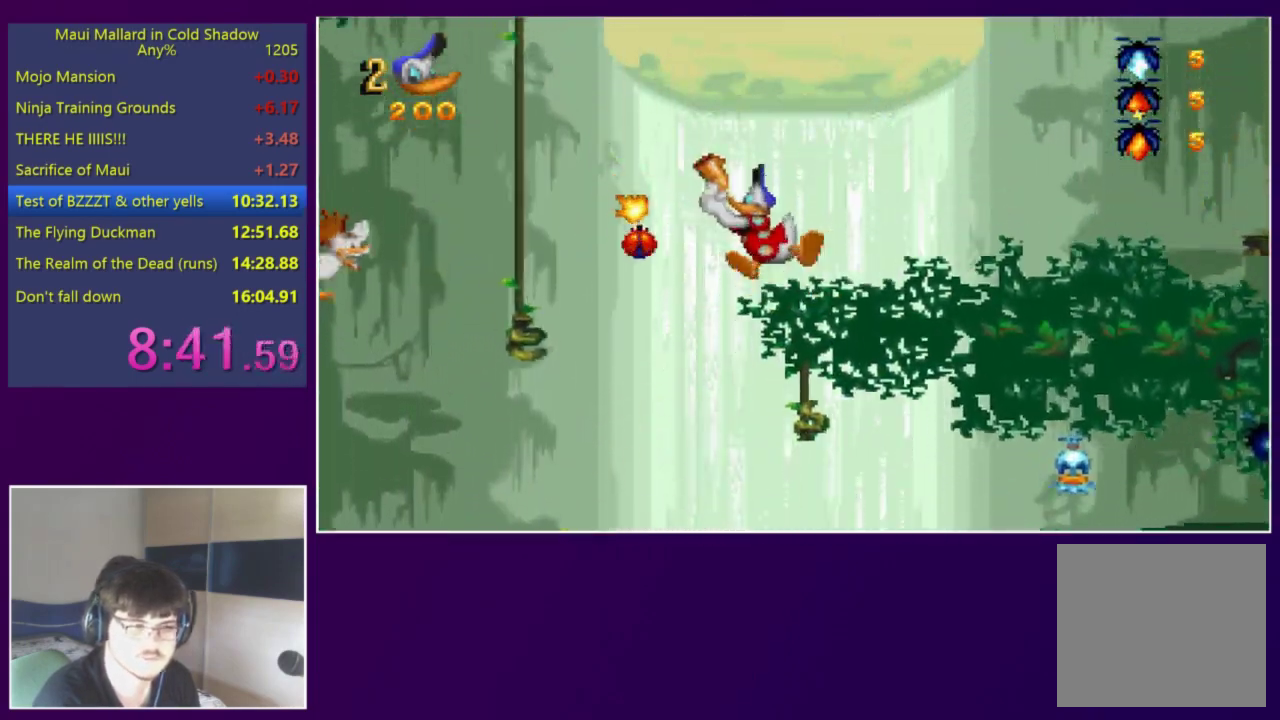
{"buttons": [], "events": [[183, "DPAD_LEFT", "up"], [417, "DPAD_LEFT", "down"], [483, "DPAD_LEFT", "up"]]}
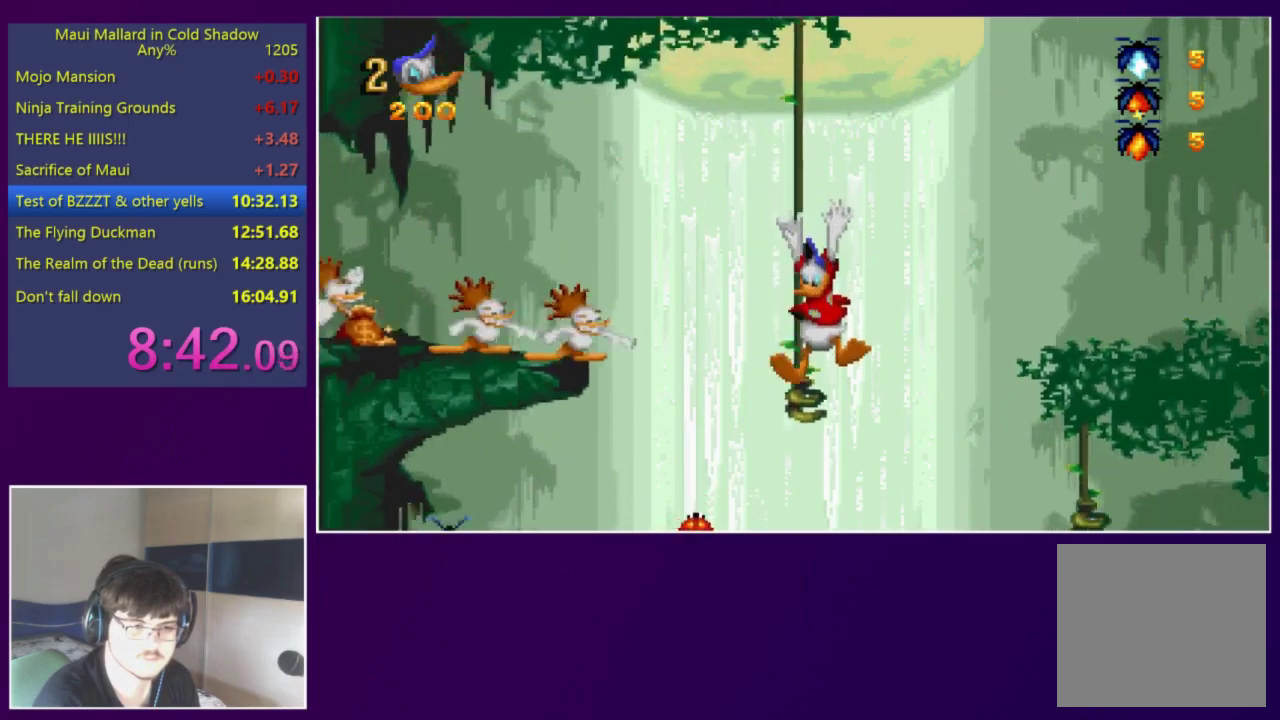
{"buttons": ["DPAD_LEFT"], "events": [[83, "DPAD_LEFT", "down"]]}
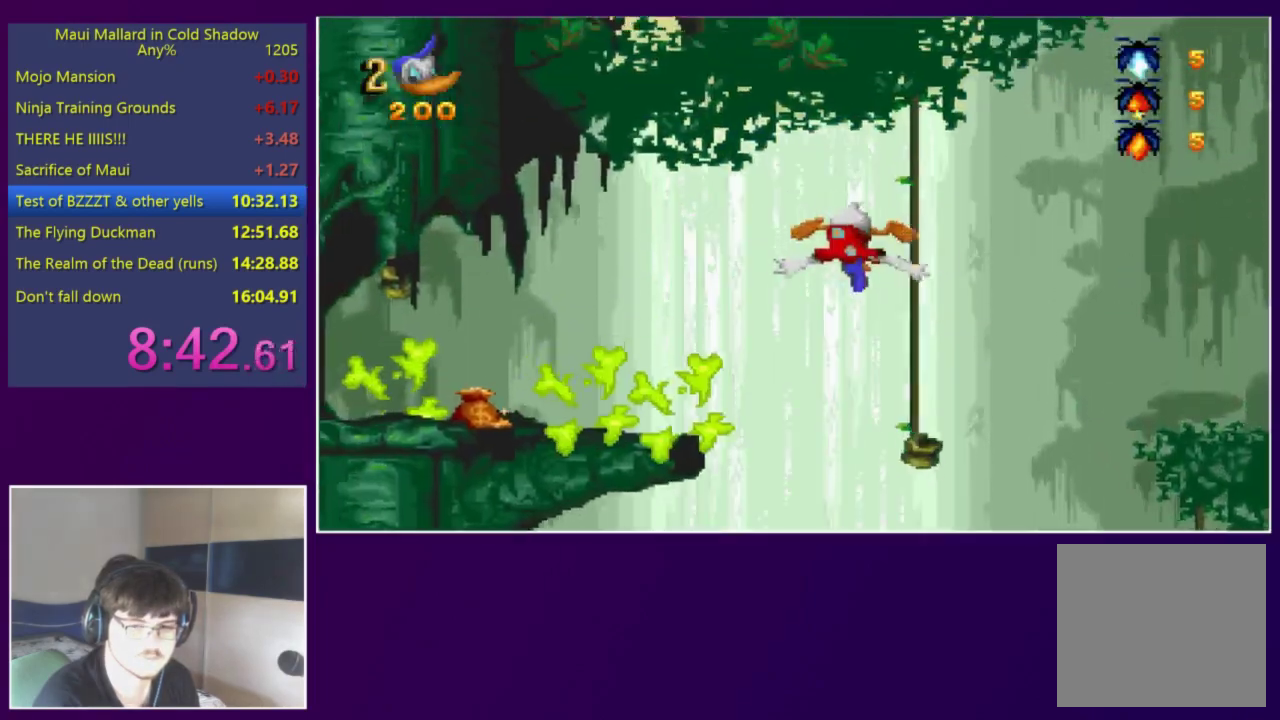
{"buttons": ["DPAD_LEFT"], "events": []}
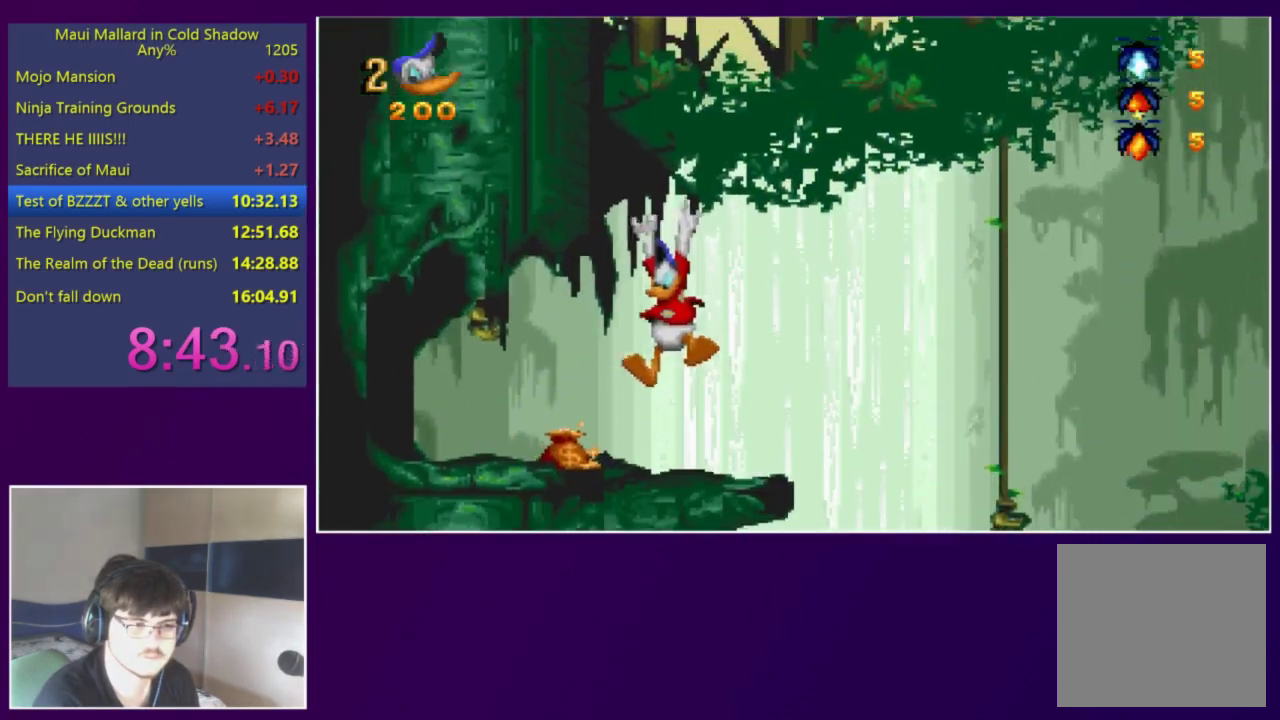
{"buttons": ["DPAD_RIGHT"], "events": [[150, "A", "down"], [217, "A", "up"], [317, "DPAD_LEFT", "up"], [417, "DPAD_RIGHT", "down"]]}
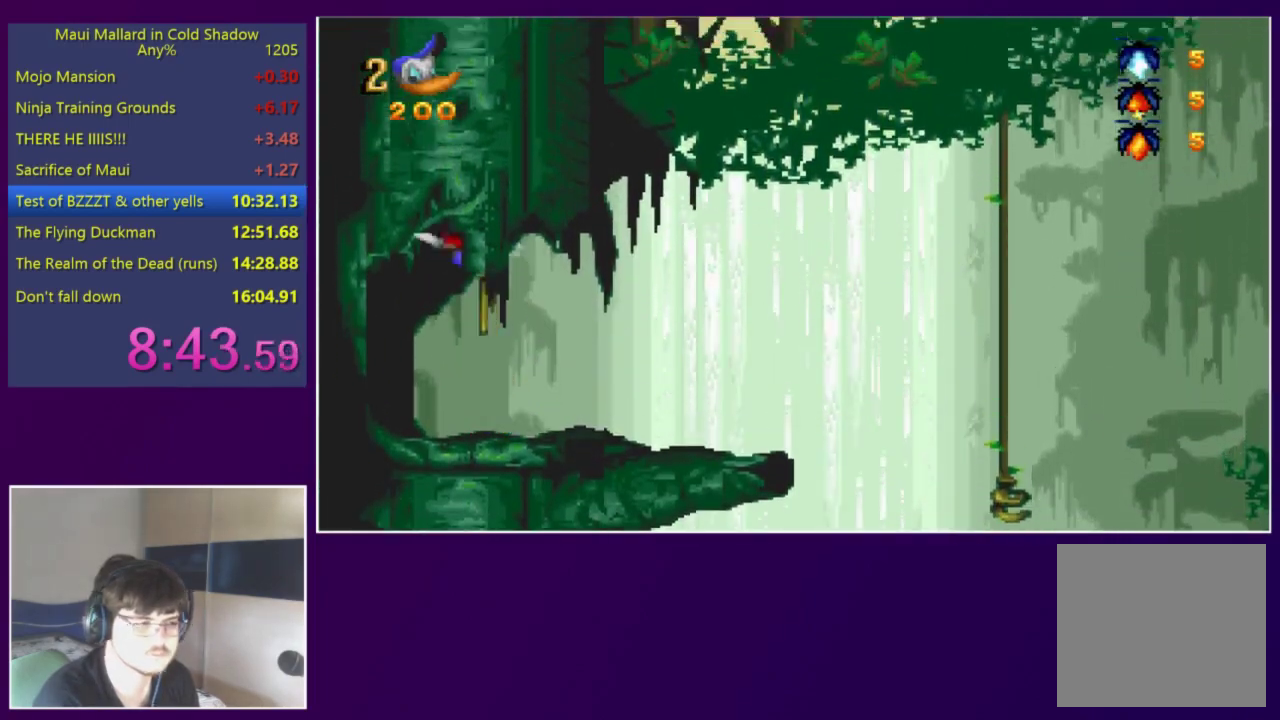
{"buttons": ["DPAD_RIGHT"], "events": []}
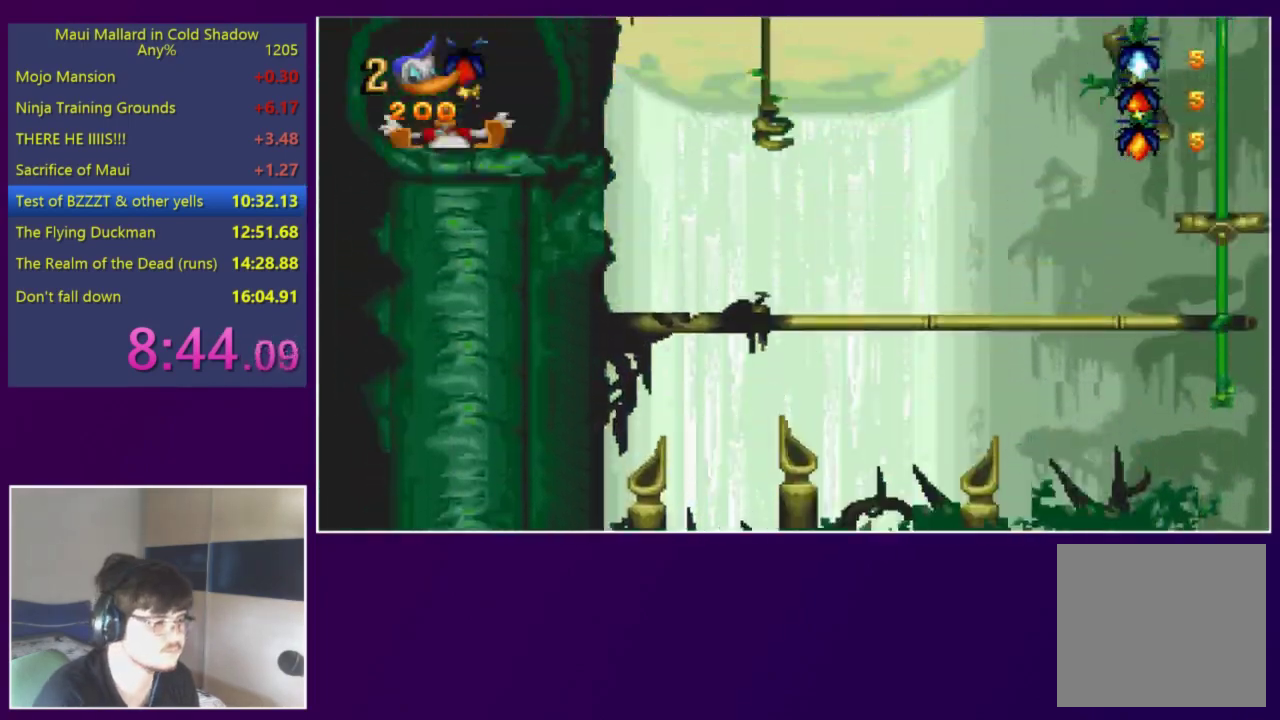
{"buttons": ["DPAD_RIGHT"], "events": []}
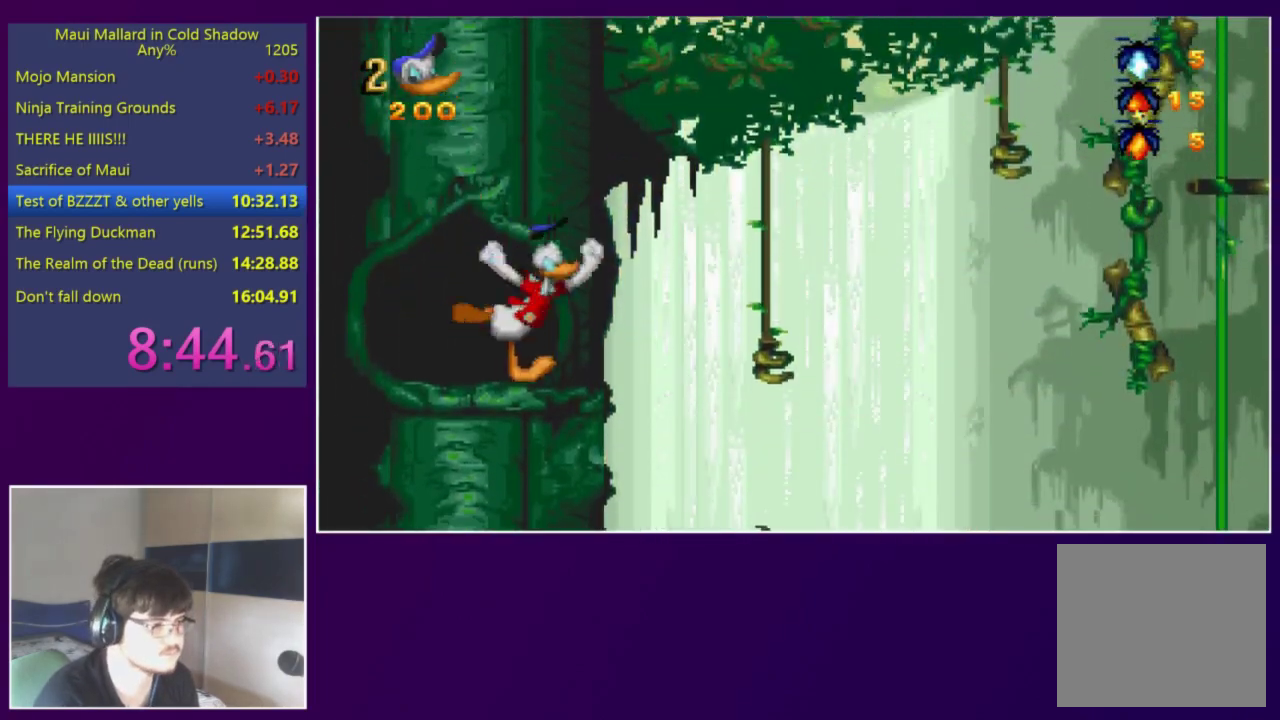
{"buttons": ["DPAD_RIGHT"], "events": []}
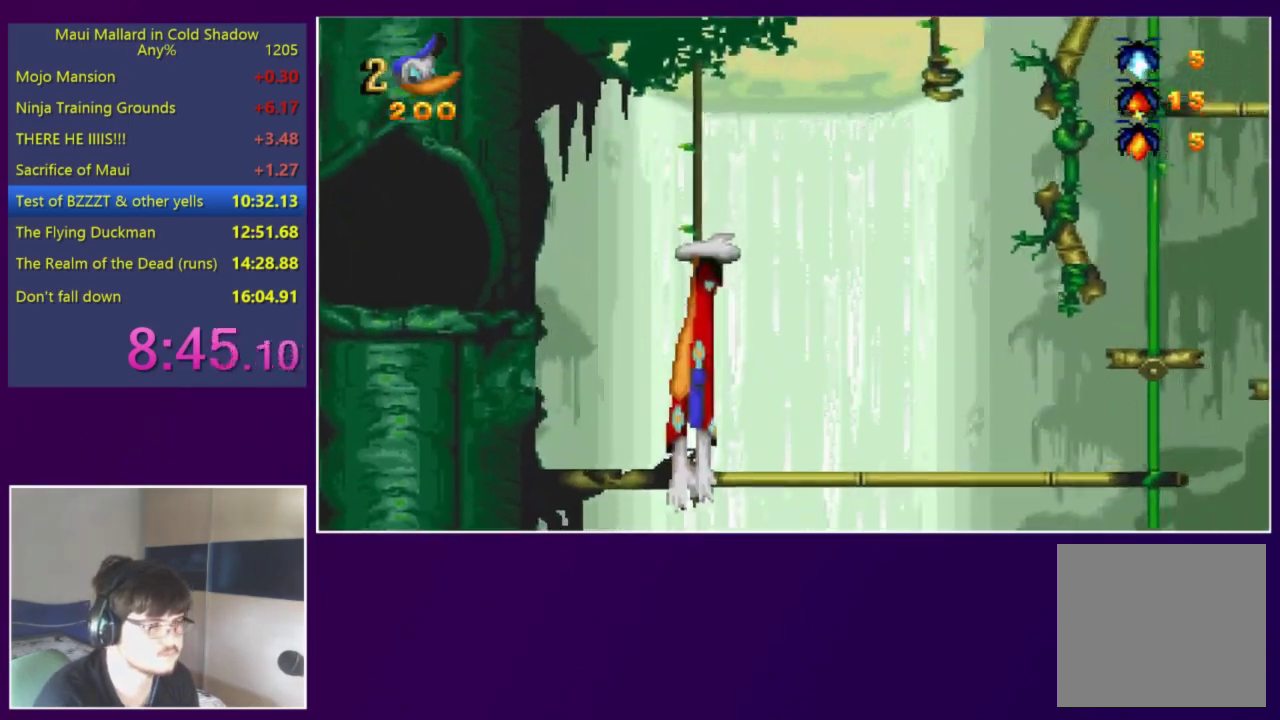
{"buttons": [], "events": [[317, "DPAD_RIGHT", "up"]]}
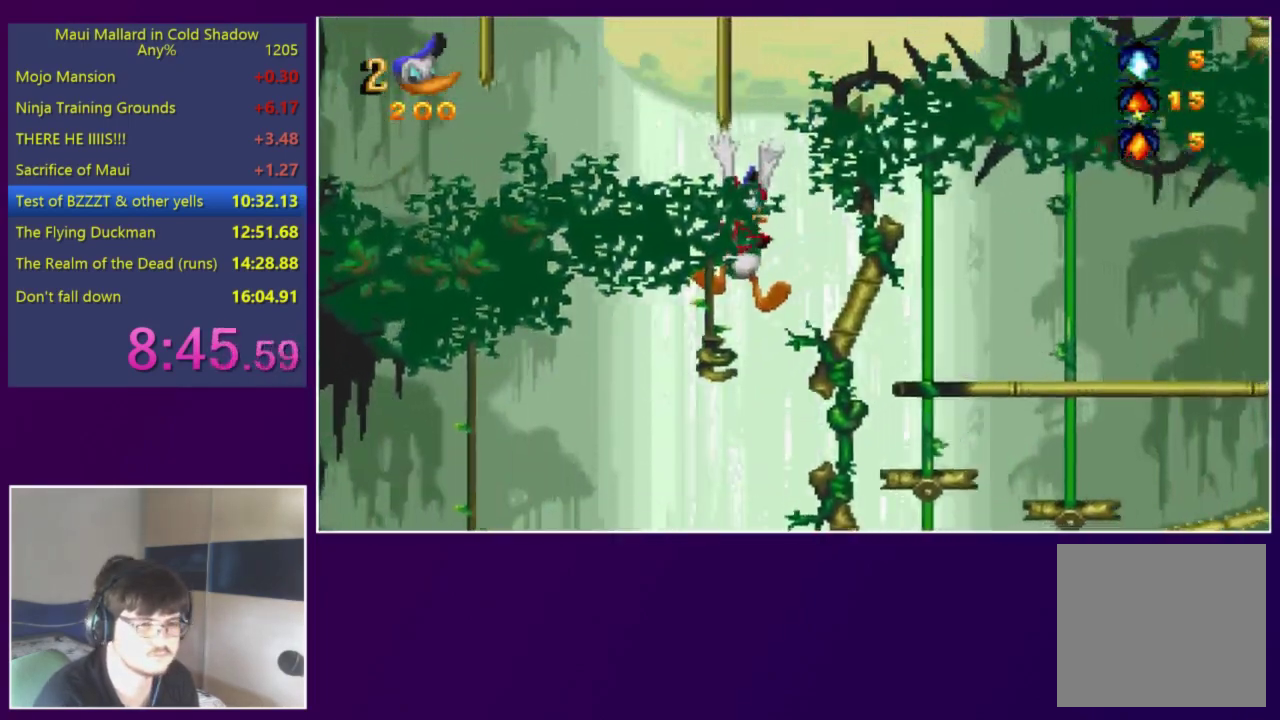
{"buttons": [], "events": []}
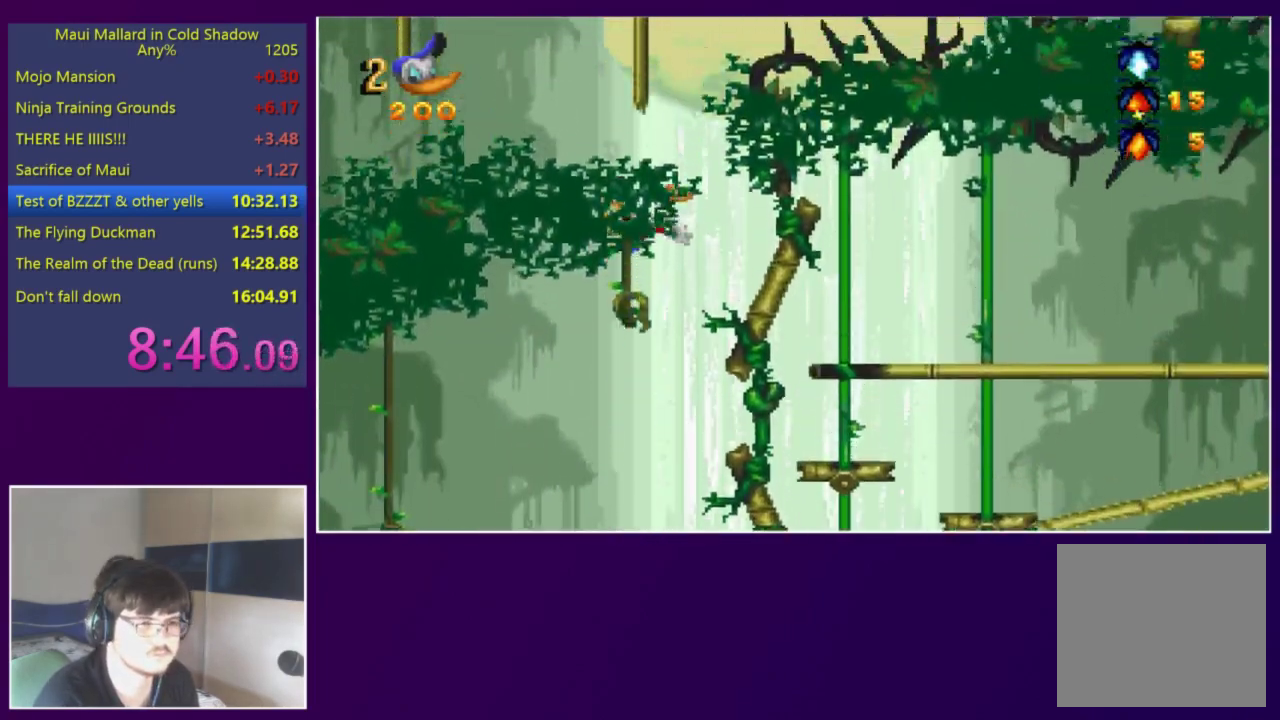
{"buttons": ["A", "DPAD_UP", "DPAD_RIGHT"], "events": [[283, "DPAD_UP", "down"], [417, "DPAD_RIGHT", "down"], [450, "A", "down"]]}
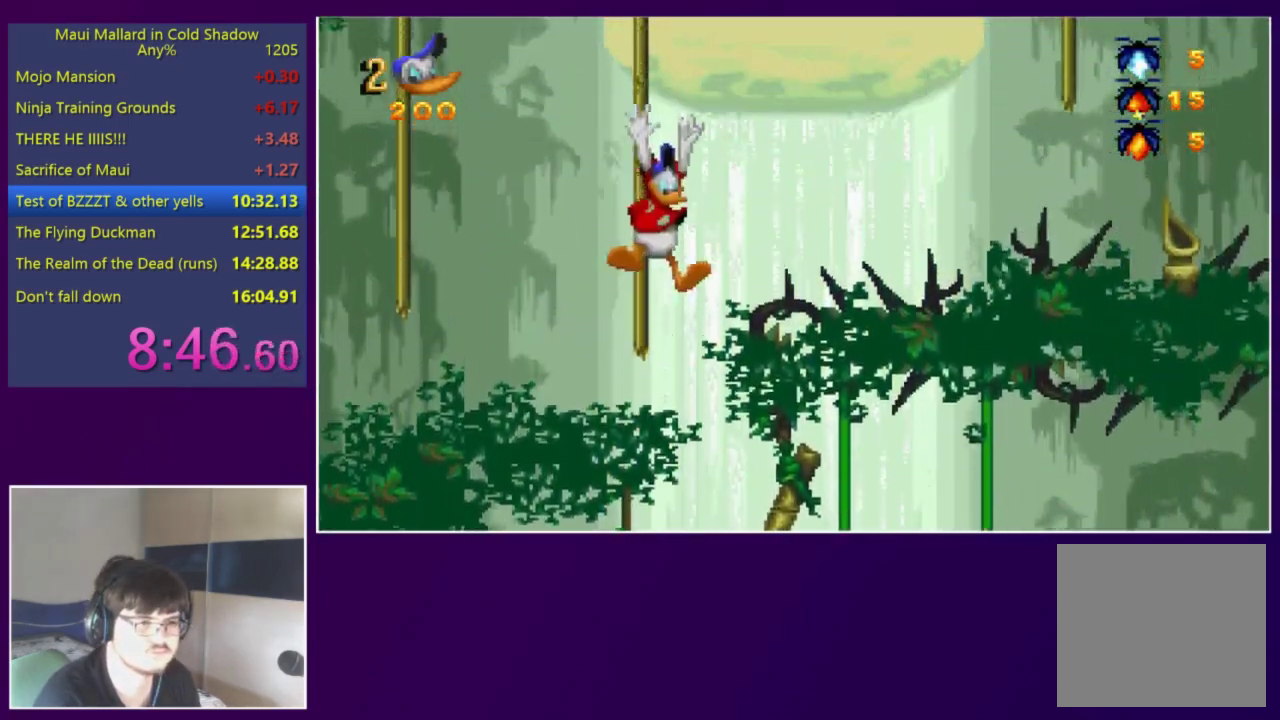
{"buttons": ["A", "DPAD_UP", "DPAD_RIGHT"], "events": [[117, "DPAD_RIGHT", "up"], [150, "DPAD_LEFT", "down"], [417, "A", "up"], [450, "DPAD_LEFT", "up"], [483, "A", "down"], [483, "DPAD_RIGHT", "down"]]}
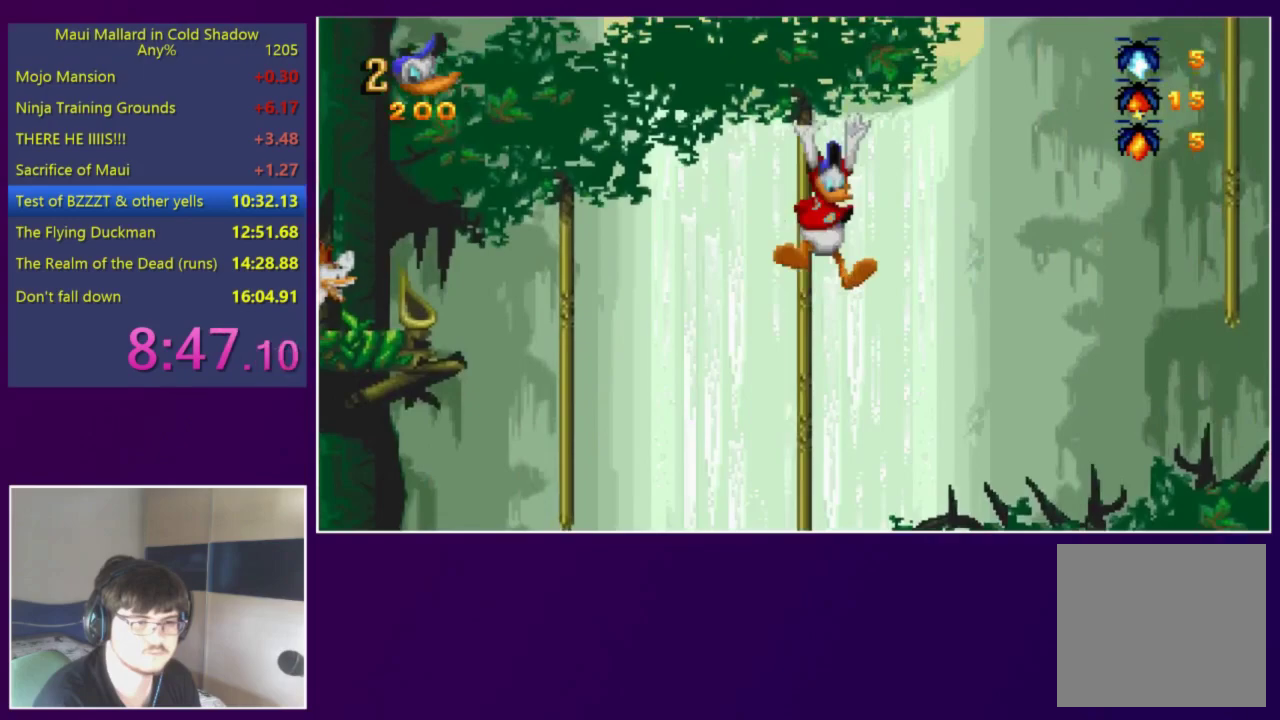
{"buttons": ["A", "DPAD_UP", "DPAD_RIGHT"], "events": []}
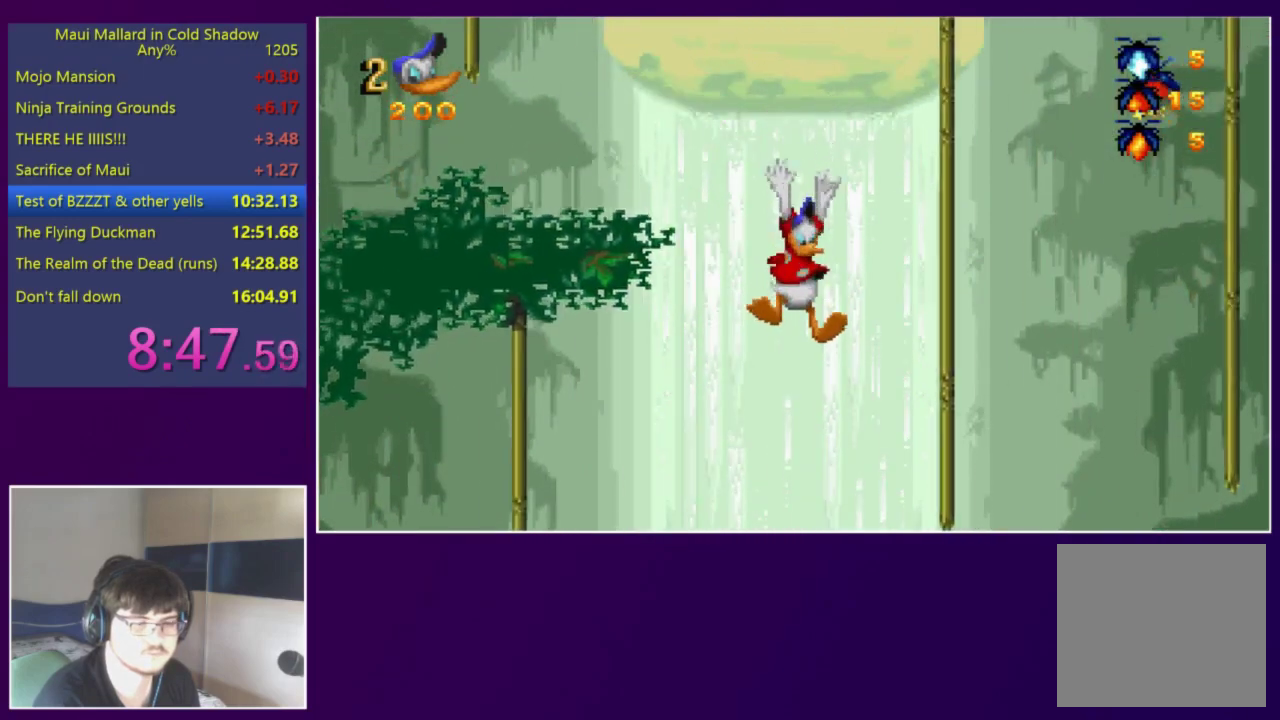
{"buttons": ["A", "DPAD_UP", "DPAD_RIGHT"], "events": [[183, "A", "up"], [283, "A", "down"]]}
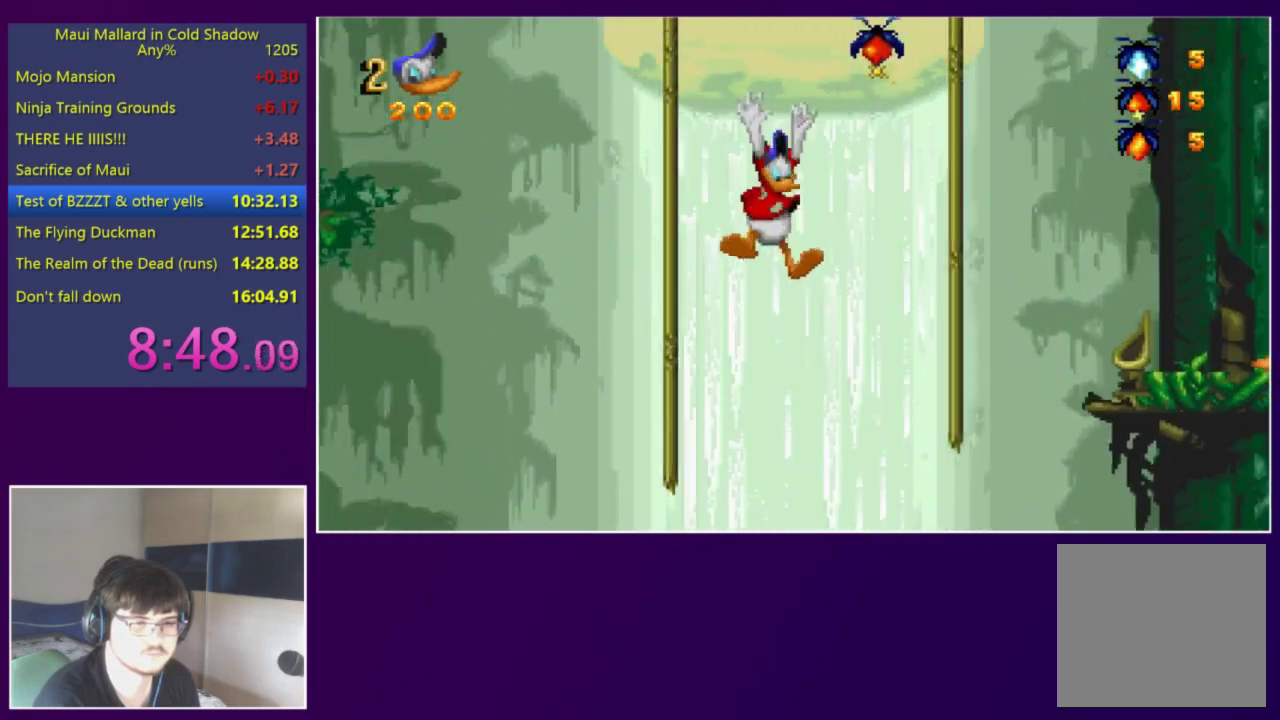
{"buttons": ["A", "DPAD_UP", "DPAD_LEFT"], "events": [[317, "A", "up"], [317, "DPAD_RIGHT", "up"], [350, "DPAD_LEFT", "down"], [383, "A", "down"]]}
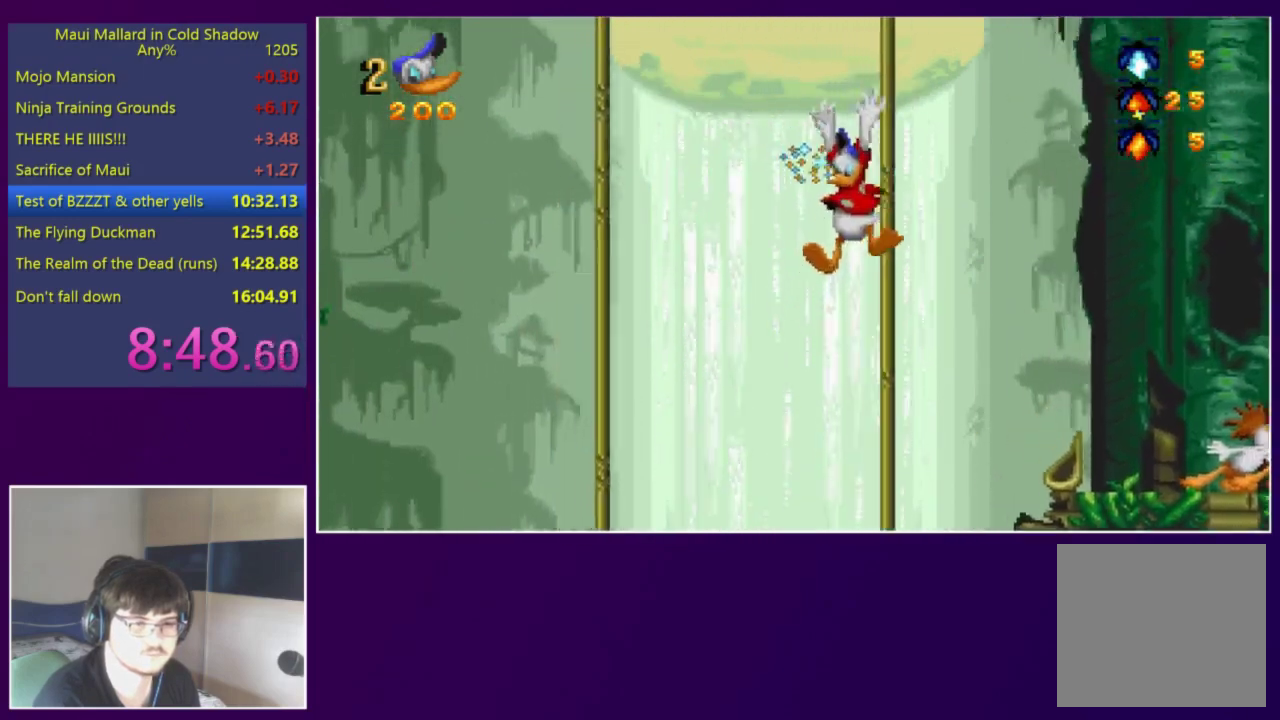
{"buttons": ["DPAD_UP"], "events": [[450, "DPAD_LEFT", "up"], [483, "A", "up"]]}
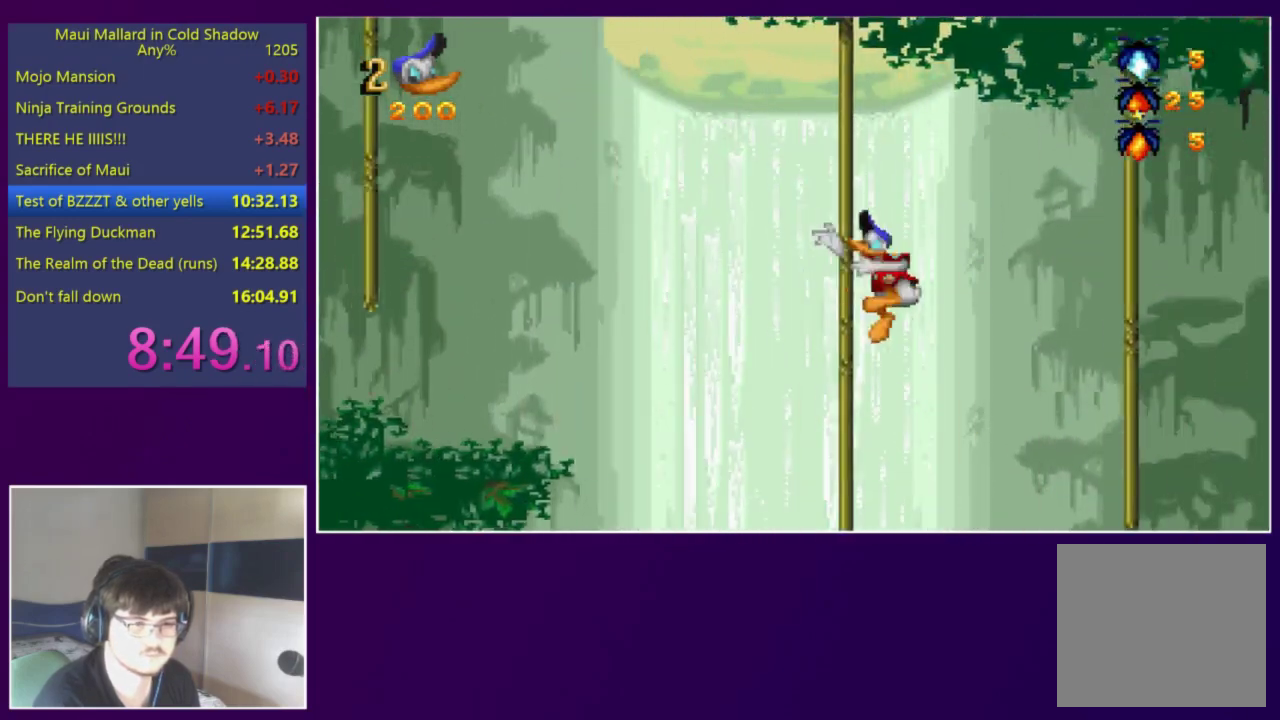
{"buttons": ["DPAD_UP"], "events": []}
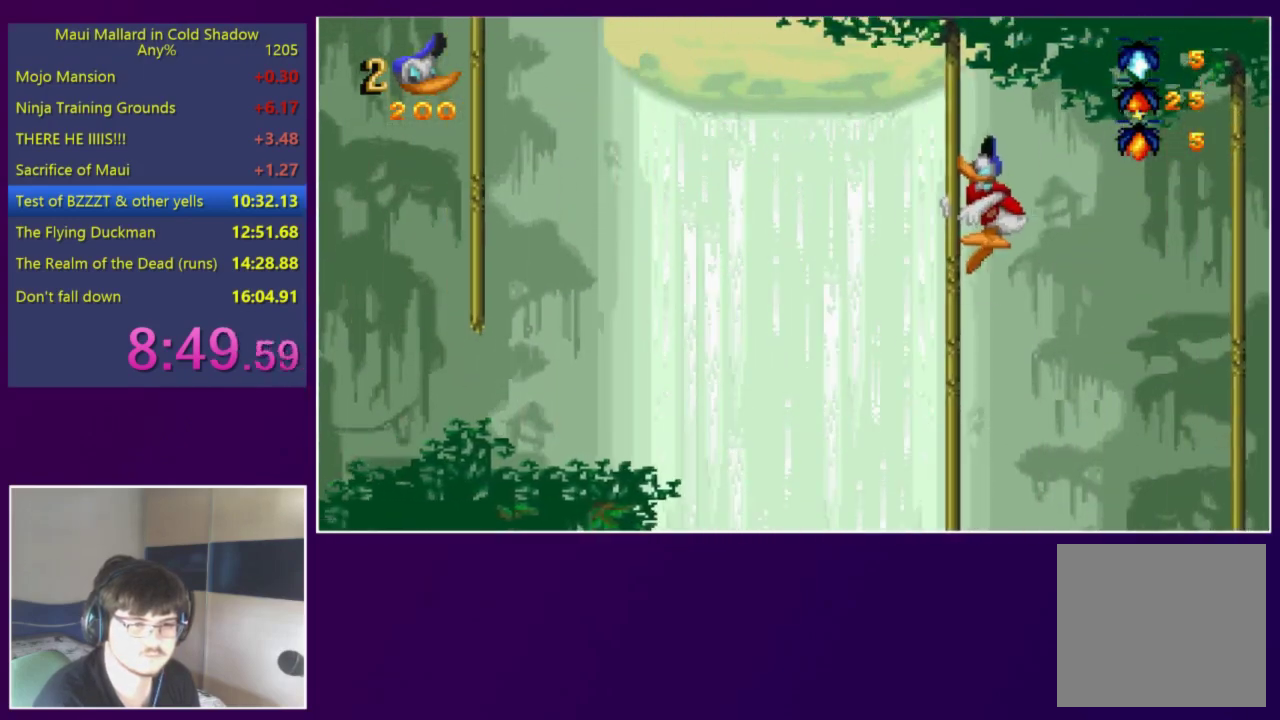
{"buttons": ["A", "DPAD_UP", "DPAD_LEFT"], "events": [[83, "DPAD_LEFT", "down"], [117, "A", "down"]]}
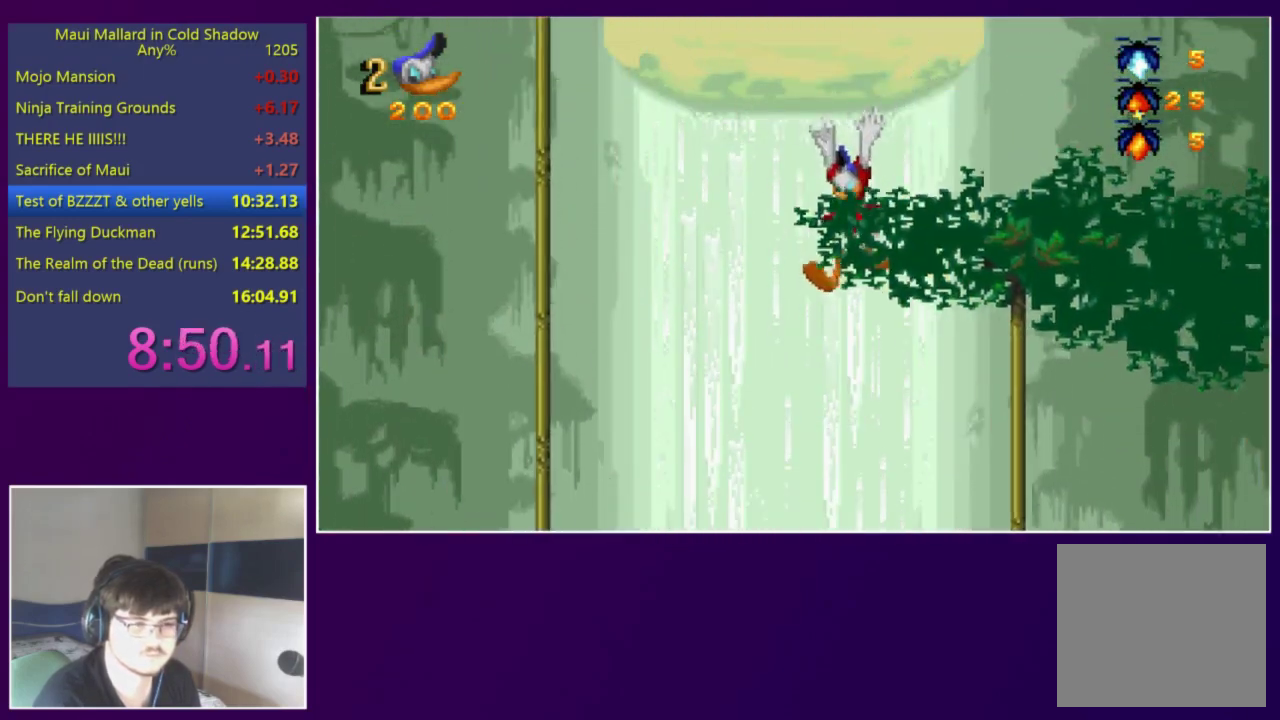
{"buttons": ["A", "DPAD_UP"], "events": [[117, "DPAD_LEFT", "up"], [217, "DPAD_LEFT", "down"], [483, "DPAD_LEFT", "up"]]}
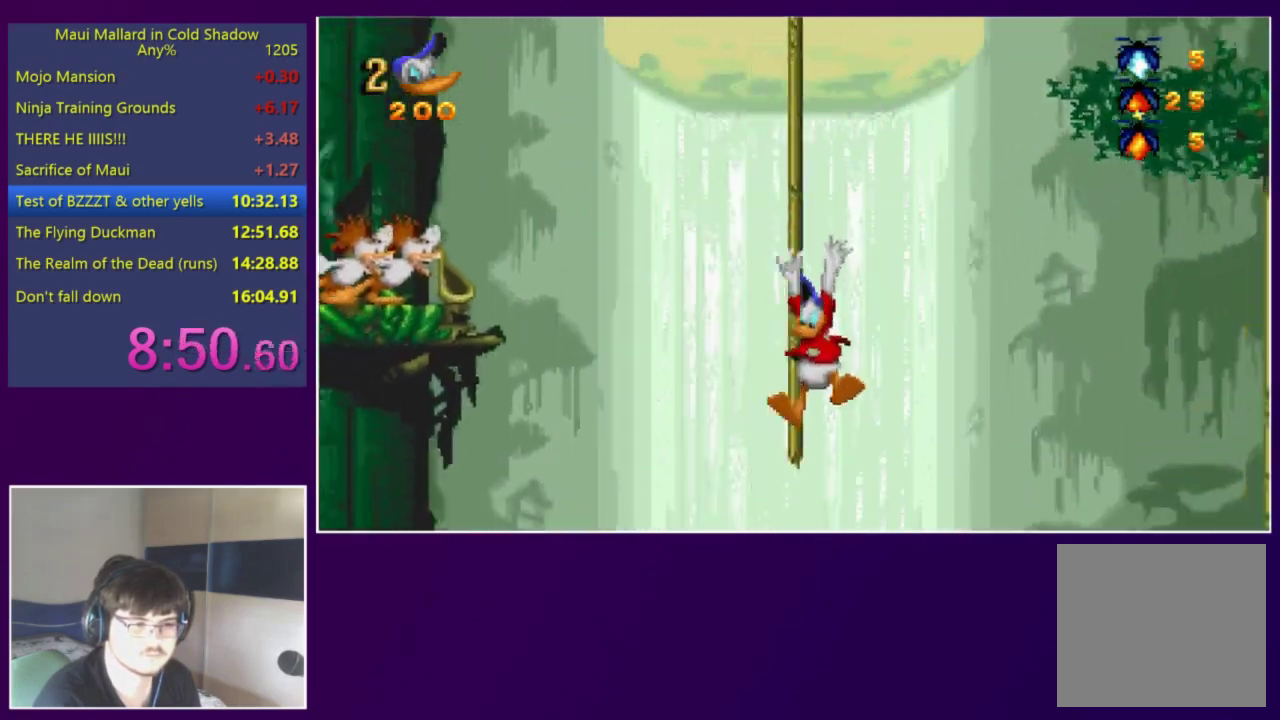
{"buttons": ["DPAD_UP"], "events": [[50, "DPAD_RIGHT", "down"], [217, "DPAD_RIGHT", "up"], [250, "DPAD_LEFT", "down"], [483, "A", "up"], [483, "DPAD_LEFT", "up"]]}
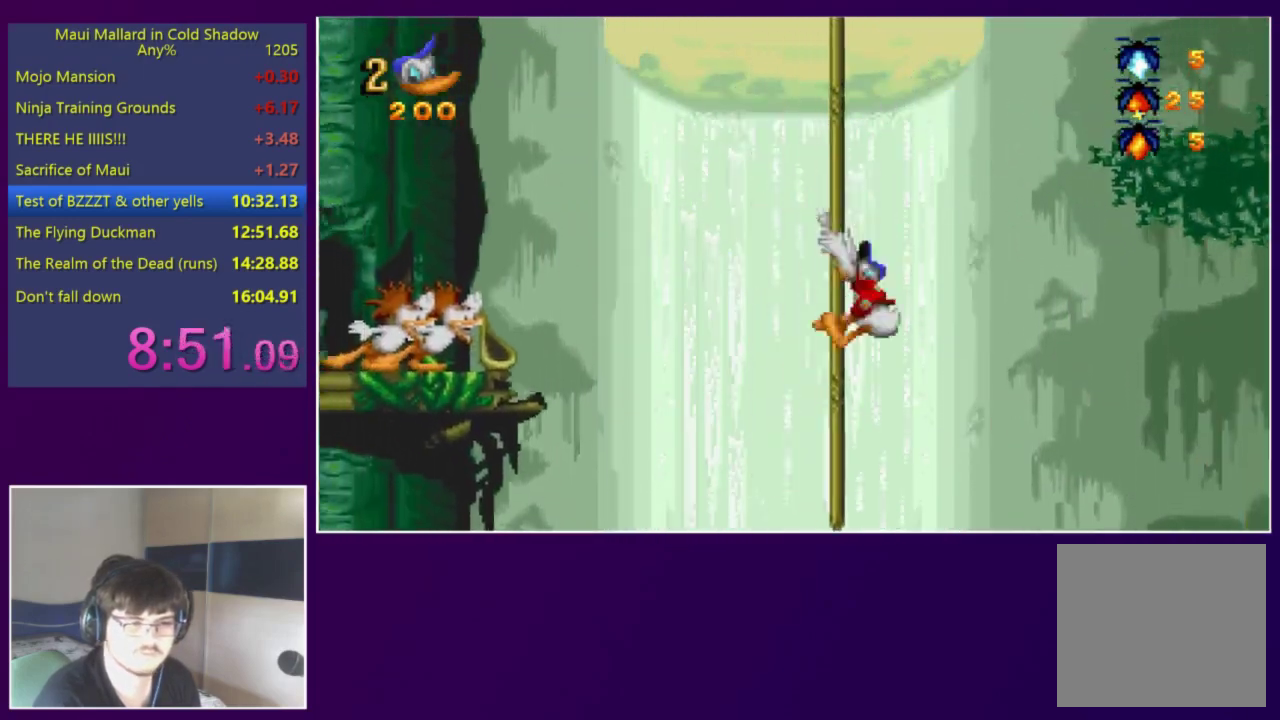
{"buttons": ["DPAD_UP"], "events": [[17, "A", "down"], [17, "DPAD_RIGHT", "down"], [183, "DPAD_RIGHT", "up"], [217, "DPAD_LEFT", "down"], [483, "A", "up"], [483, "DPAD_LEFT", "up"]]}
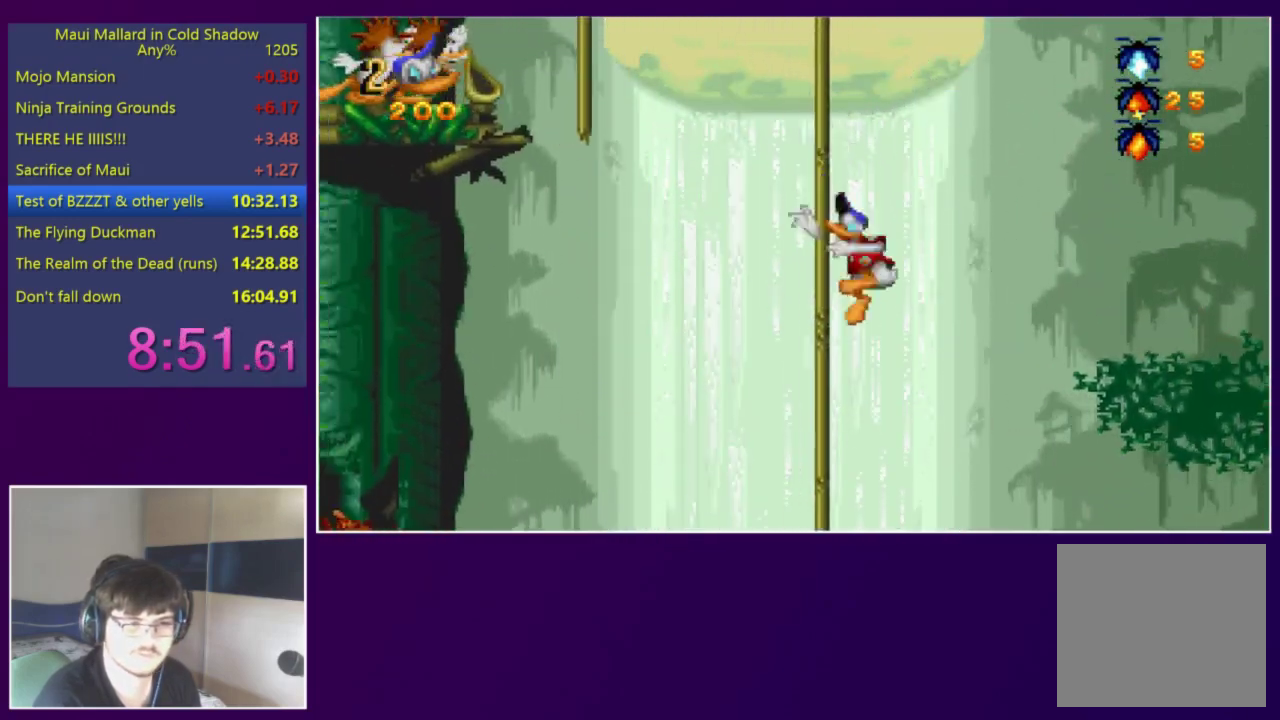
{"buttons": ["A", "DPAD_UP", "DPAD_RIGHT"], "events": [[17, "DPAD_RIGHT", "down"], [50, "A", "down"], [150, "DPAD_RIGHT", "up"], [183, "DPAD_LEFT", "down"], [450, "DPAD_LEFT", "up"], [483, "DPAD_RIGHT", "down"]]}
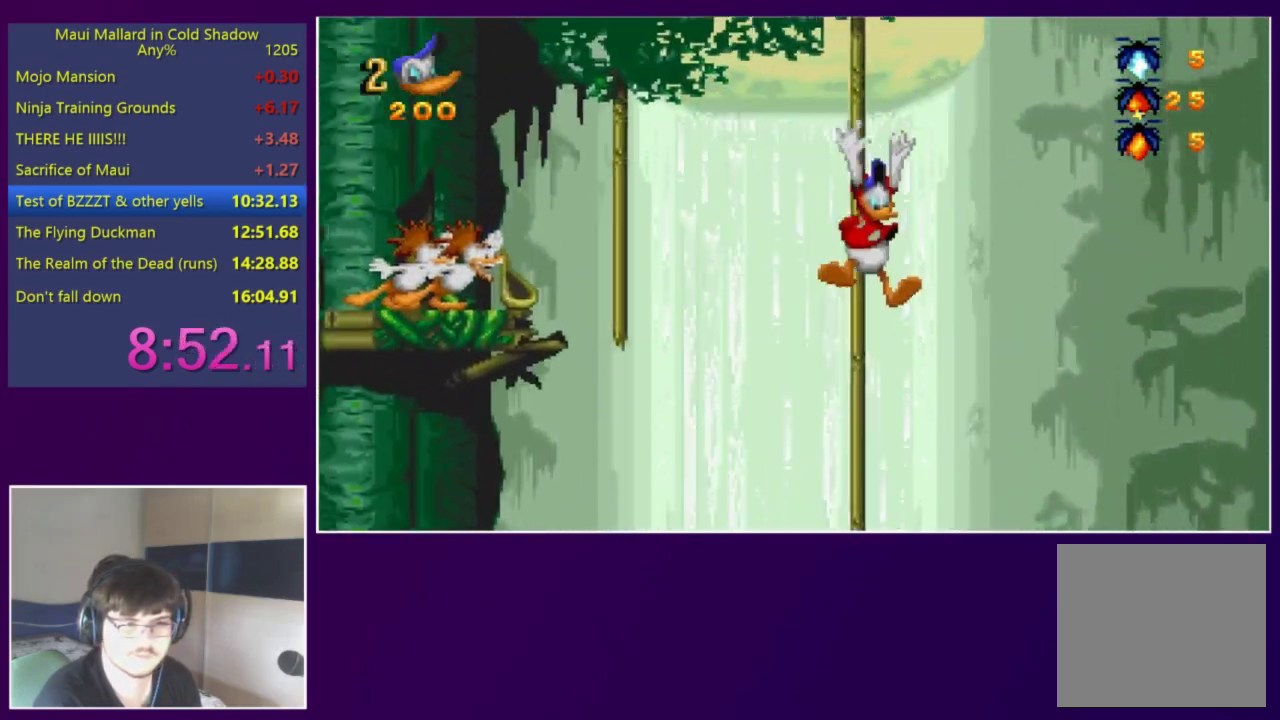
{"buttons": [], "events": [[317, "DPAD_RIGHT", "up"], [350, "A", "up"], [350, "DPAD_LEFT", "down"], [450, "DPAD_UP", "up"], [483, "DPAD_LEFT", "up"]]}
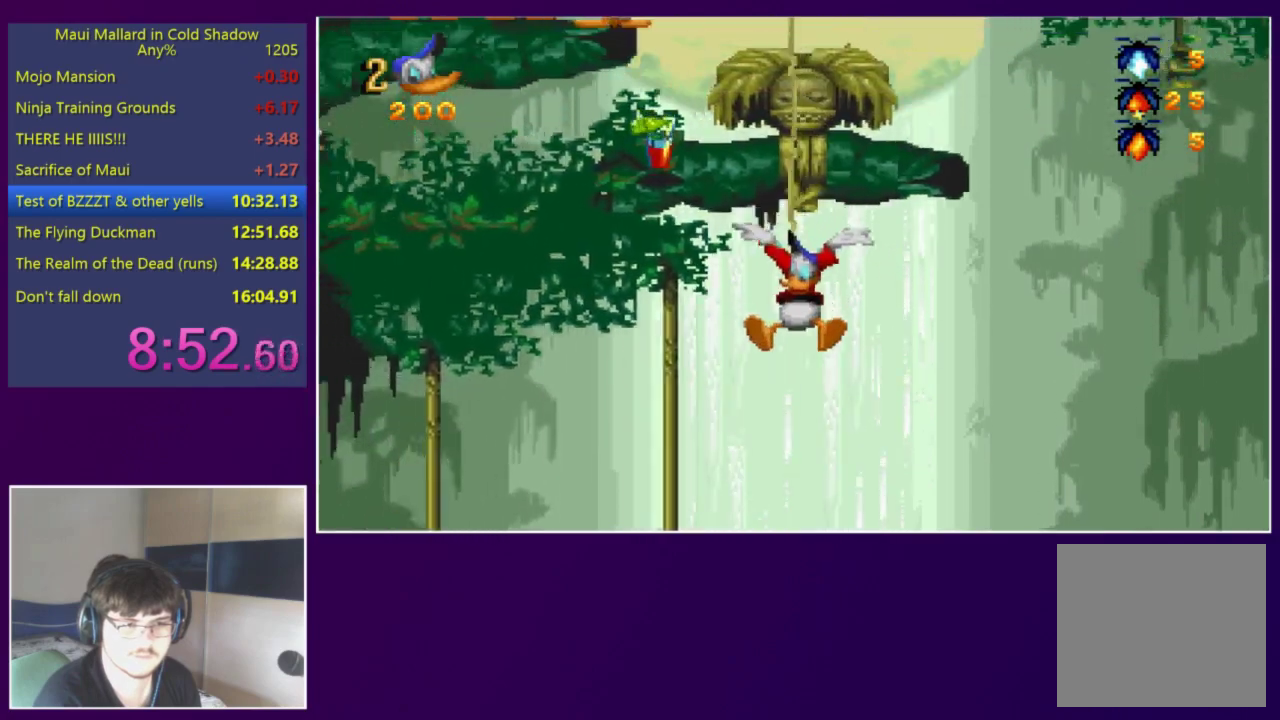
{"buttons": [], "events": []}
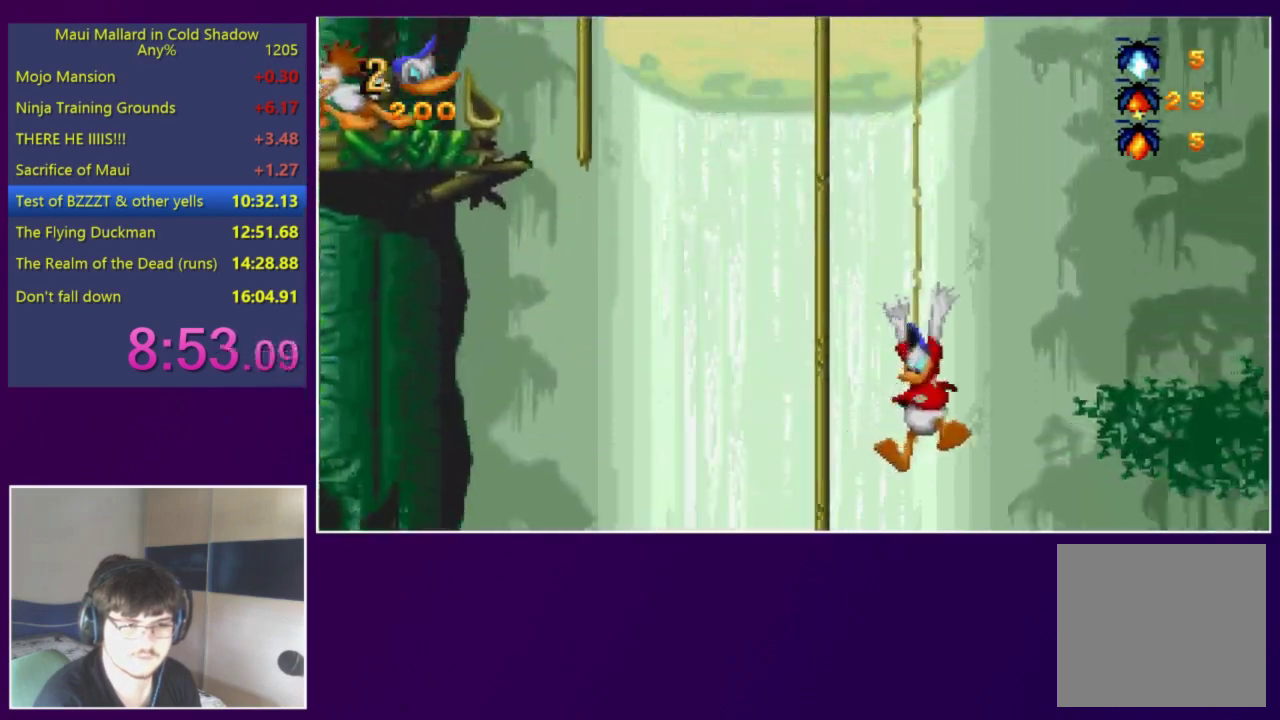
{"buttons": ["DPAD_DOWN"], "events": [[217, "DPAD_LEFT", "down"], [317, "DPAD_LEFT", "up"], [417, "DPAD_DOWN", "down"]]}
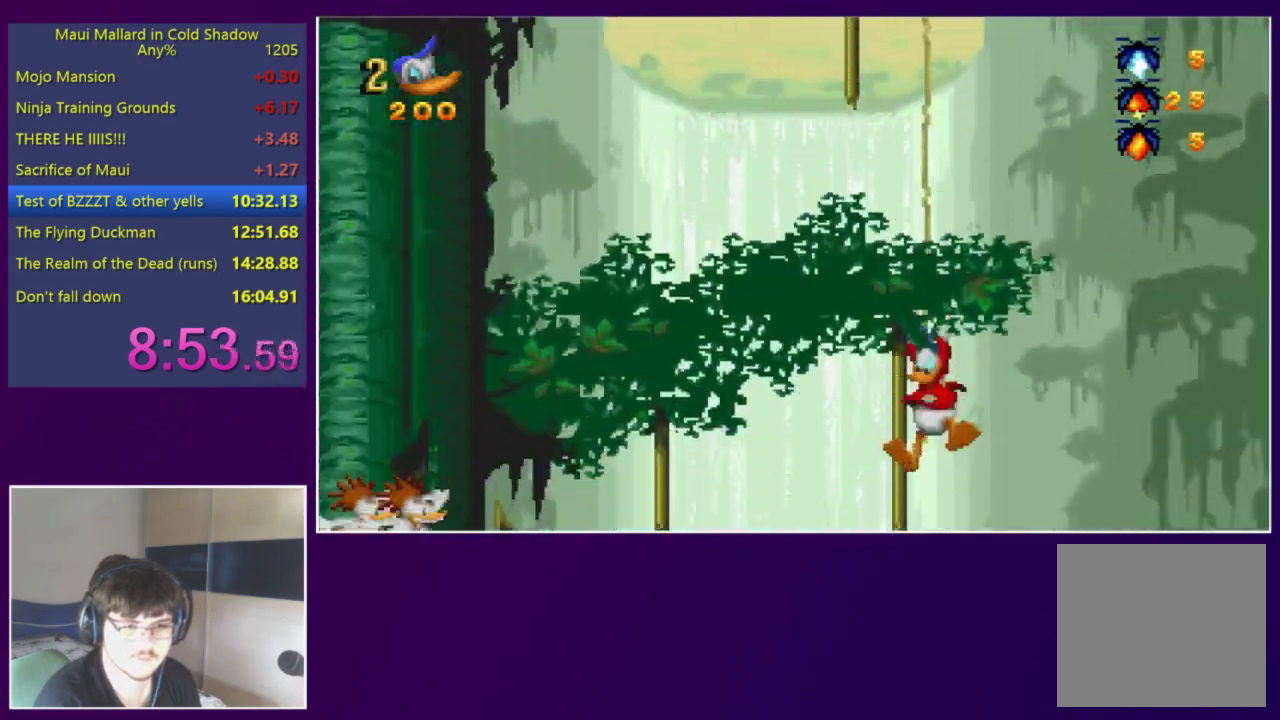
{"buttons": ["DPAD_DOWN", "DPAD_RIGHT"], "events": [[483, "DPAD_RIGHT", "down"]]}
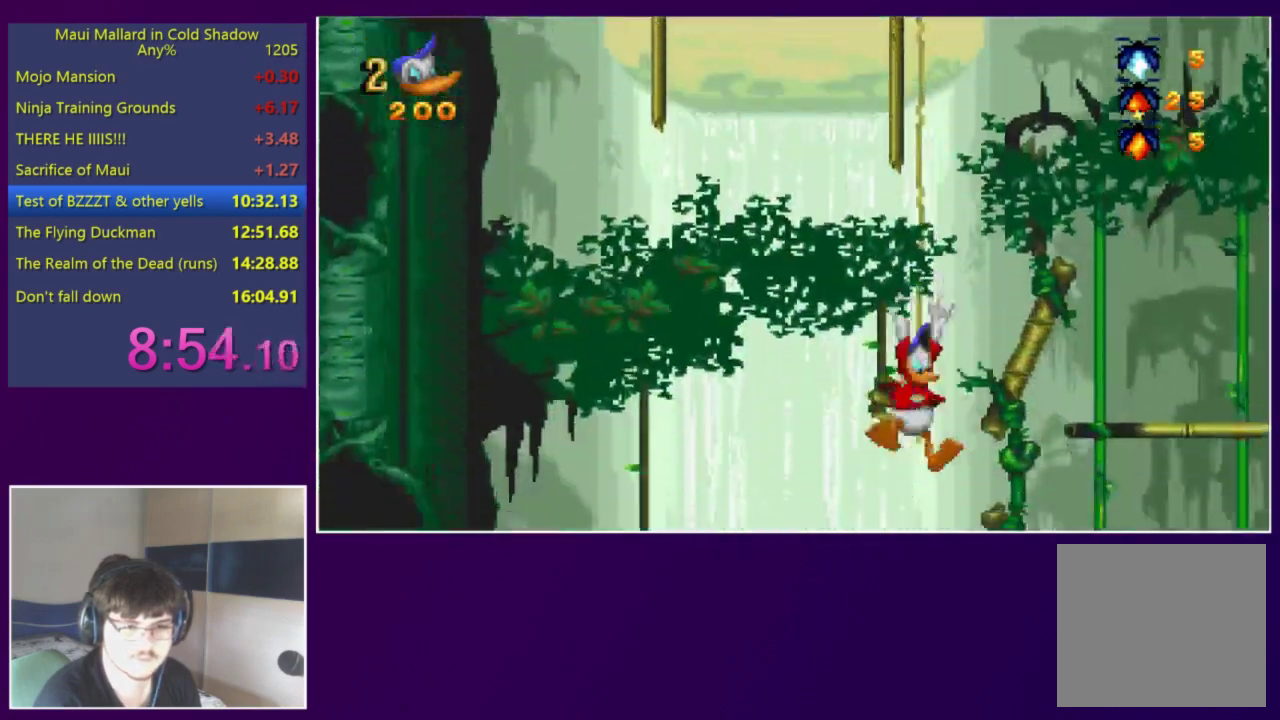
{"buttons": ["DPAD_DOWN", "DPAD_RIGHT"], "events": []}